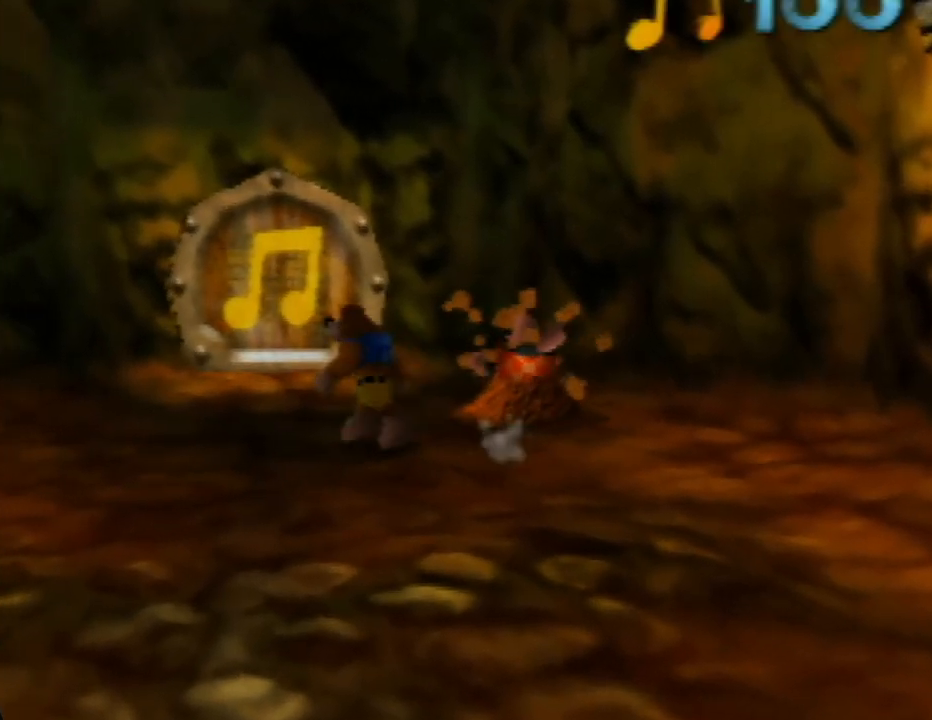
Gameplay with a controller (Nintendo layout); each line is a JSON object with the inputs held at the frame after it. "events" lists button and stick changes between this image and that frame as [ms after this image, input, new state], when the widget could be followed in between. Not read: L1 L3 R1 R3.
{"buttons": [], "left_stick": "up", "events": [[250, "left_stick", "up"]]}
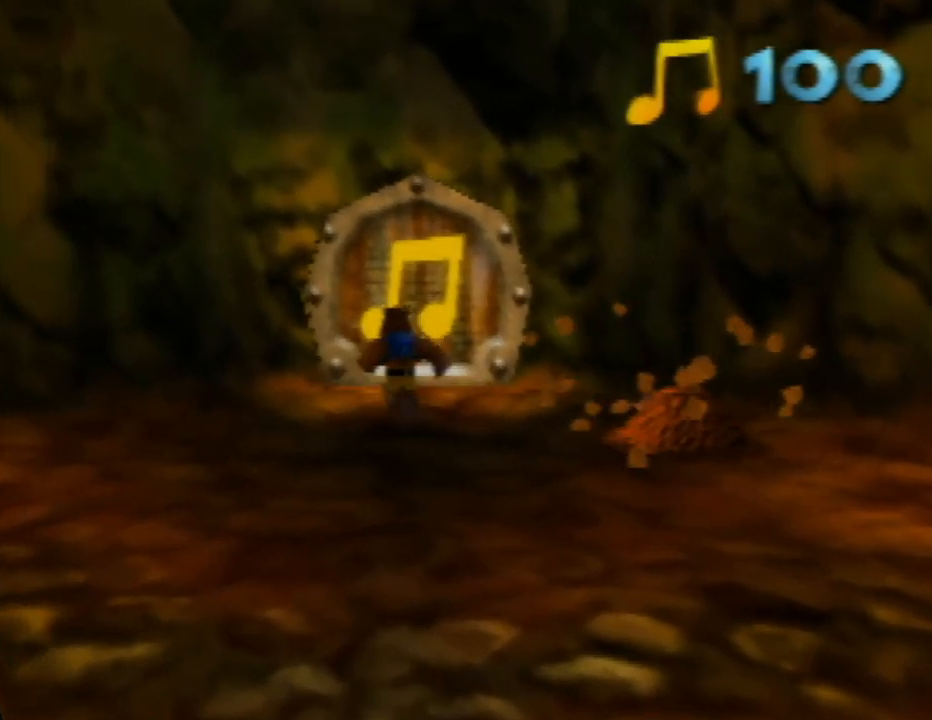
{"buttons": [], "left_stick": "up", "events": []}
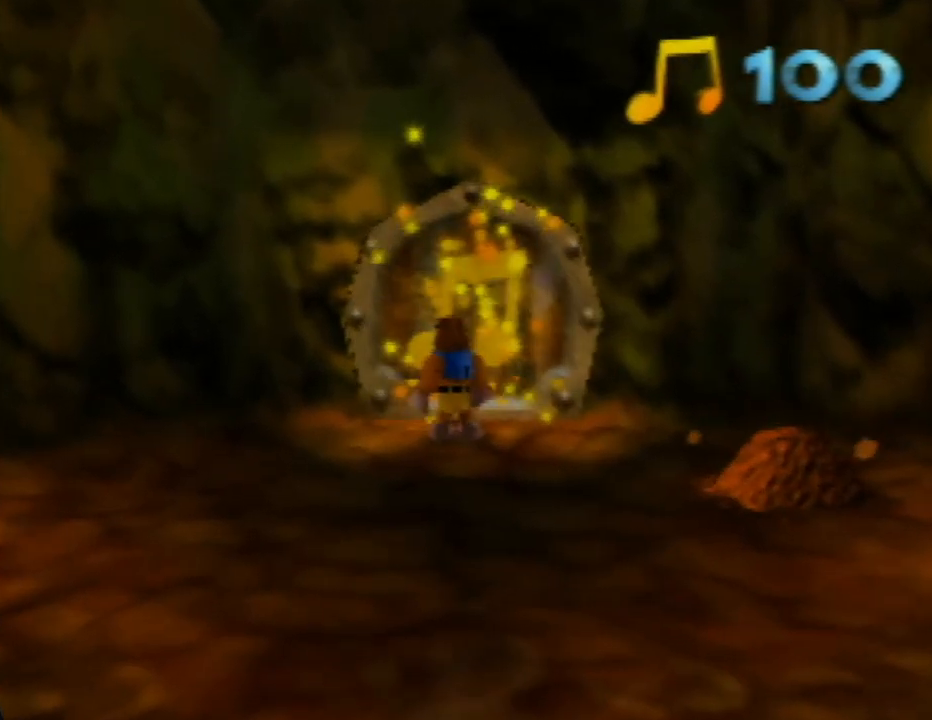
{"buttons": [], "left_stick": "up", "events": [[167, "left_stick", "center"], [367, "left_stick", "up"]]}
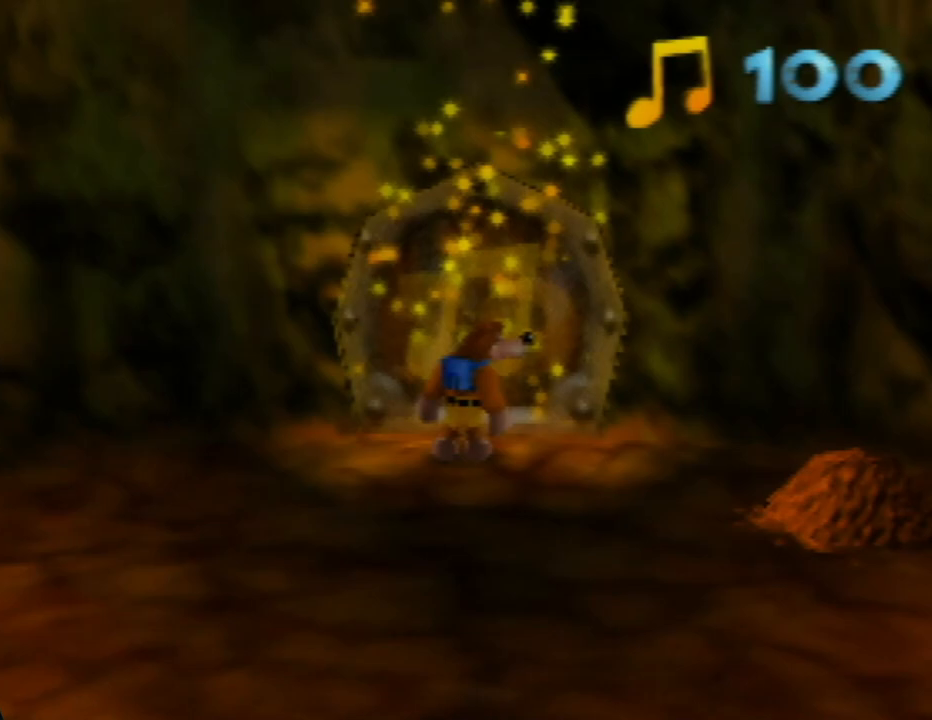
{"buttons": [], "left_stick": "up", "events": []}
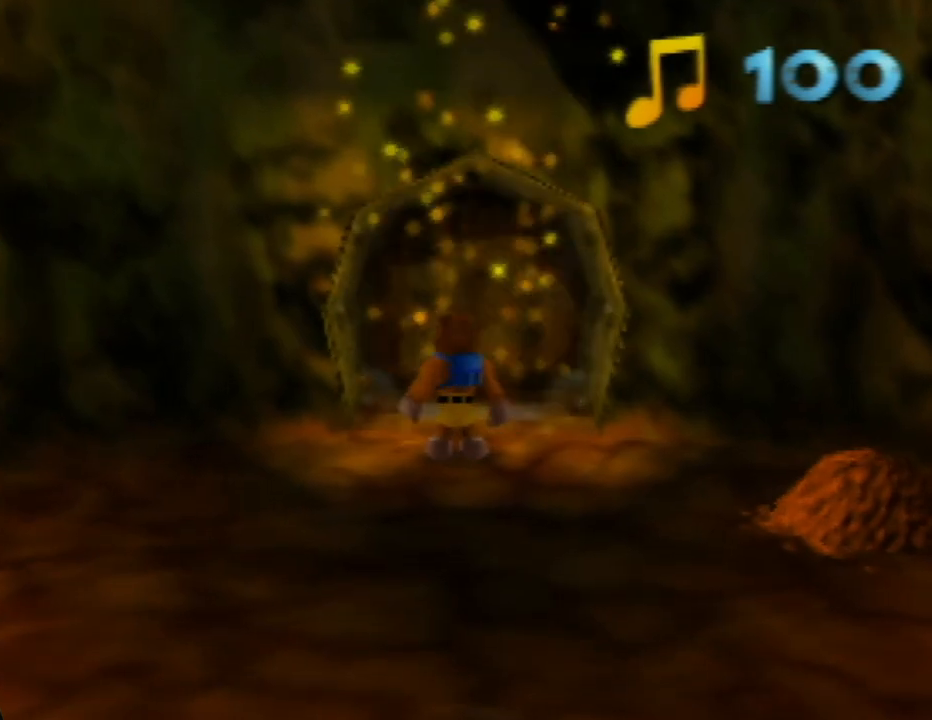
{"buttons": [], "left_stick": "up", "events": []}
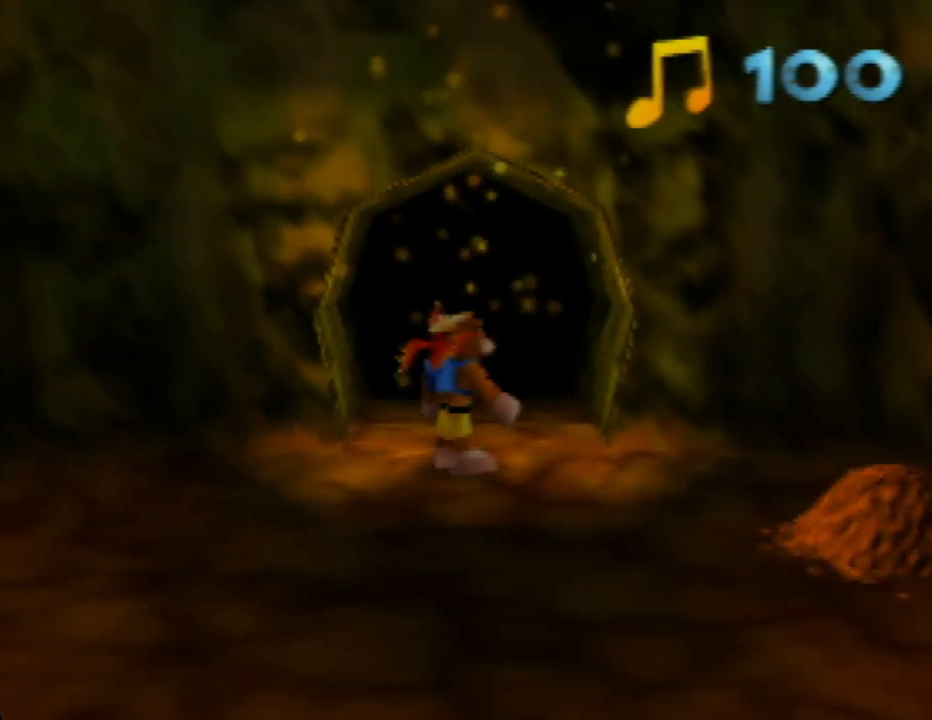
{"buttons": [], "left_stick": "up", "events": []}
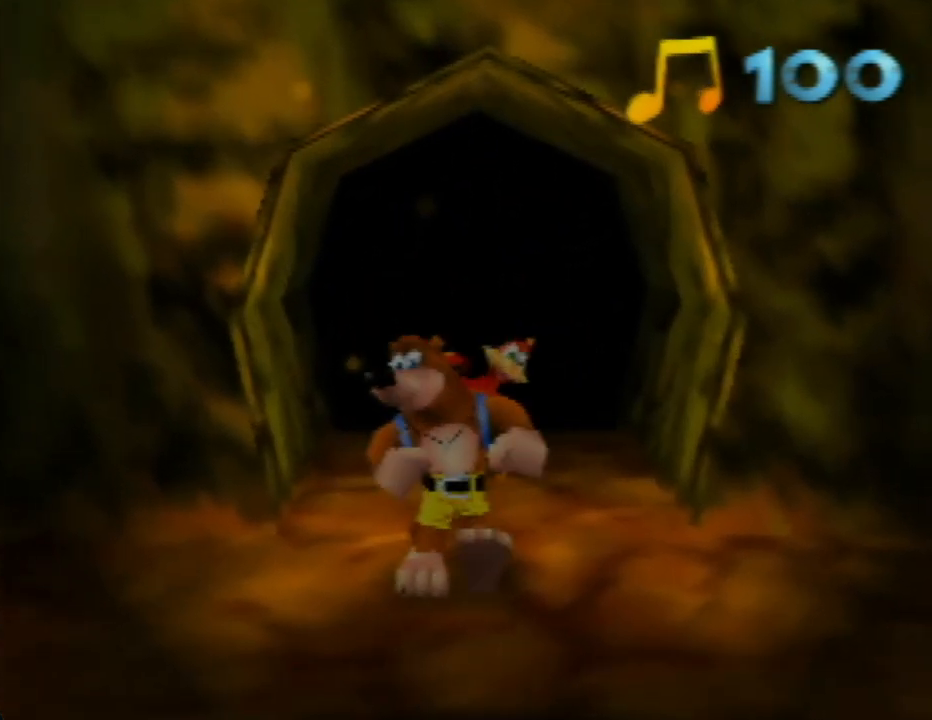
{"buttons": [], "left_stick": "center", "events": [[50, "left_stick", "center"]]}
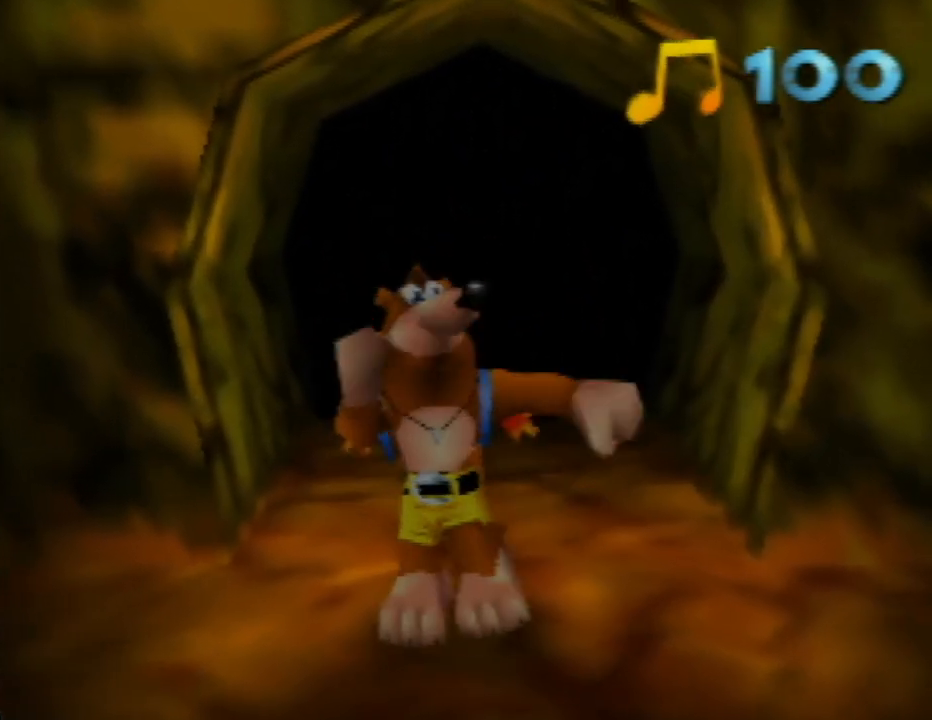
{"buttons": [], "left_stick": "center", "events": []}
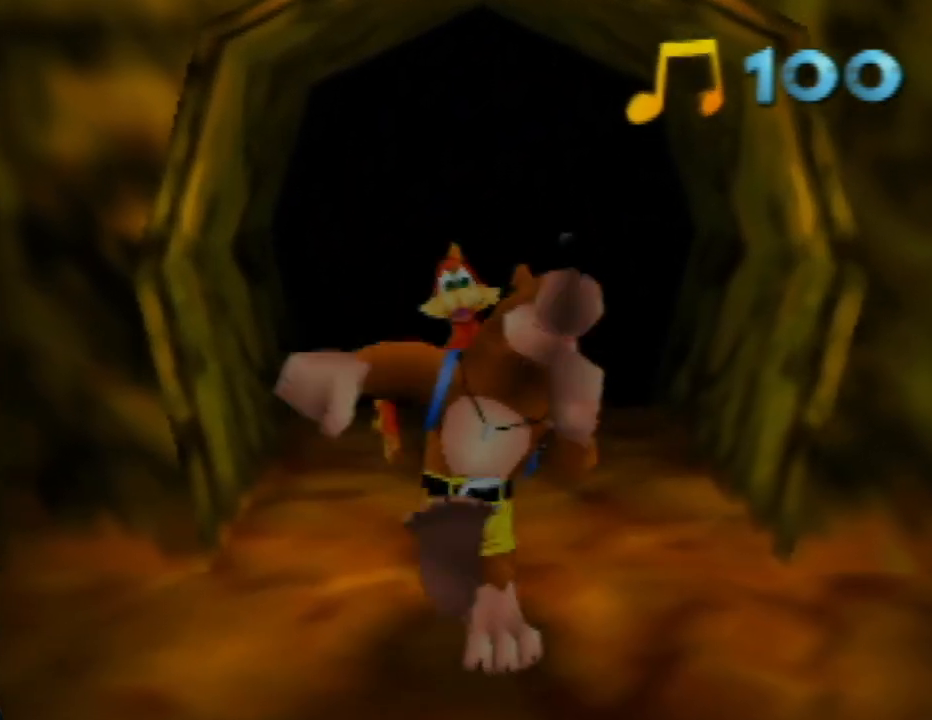
{"buttons": [], "left_stick": "center", "events": []}
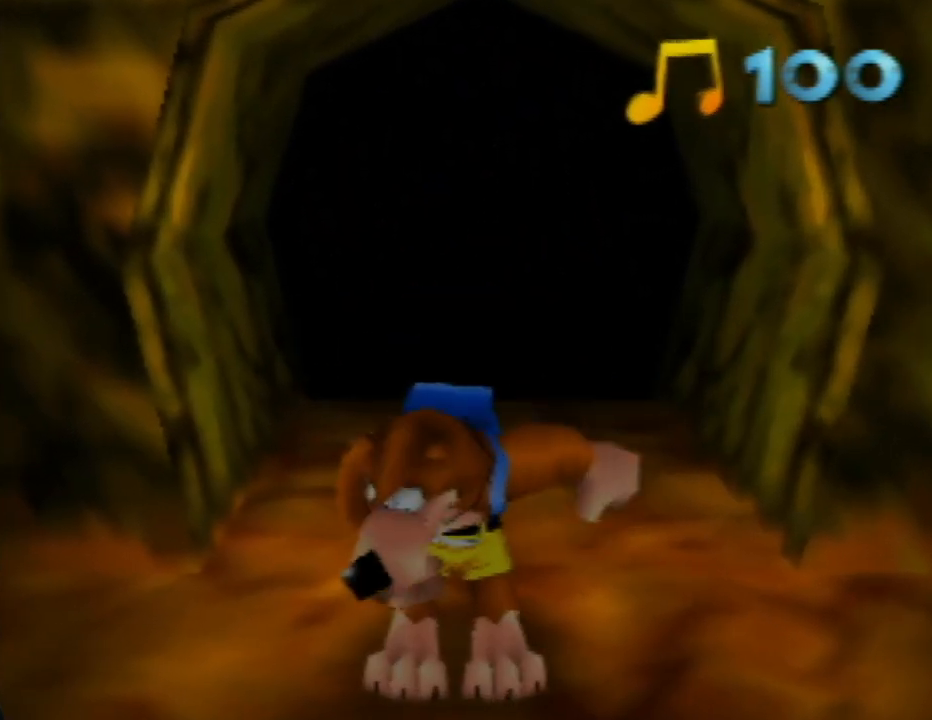
{"buttons": [], "left_stick": "center", "events": []}
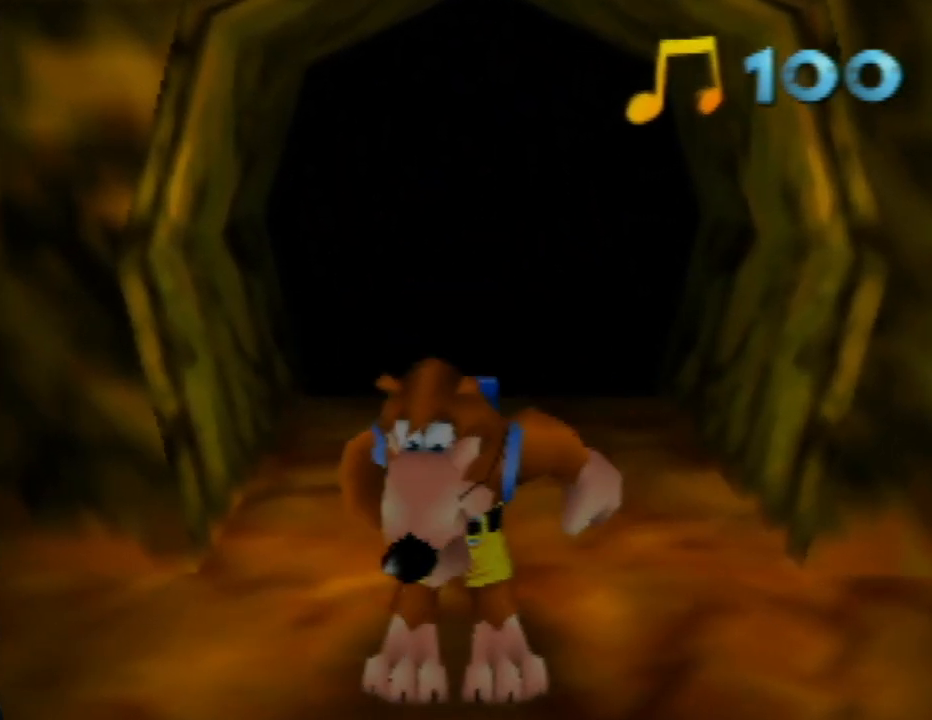
{"buttons": [], "left_stick": "center", "events": []}
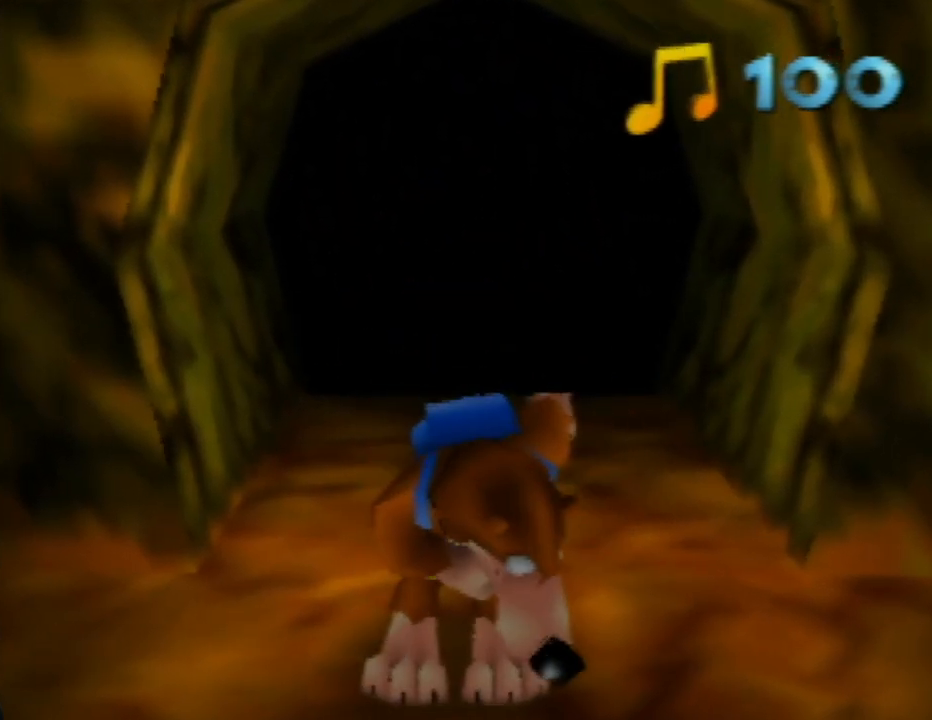
{"buttons": [], "left_stick": "center", "events": []}
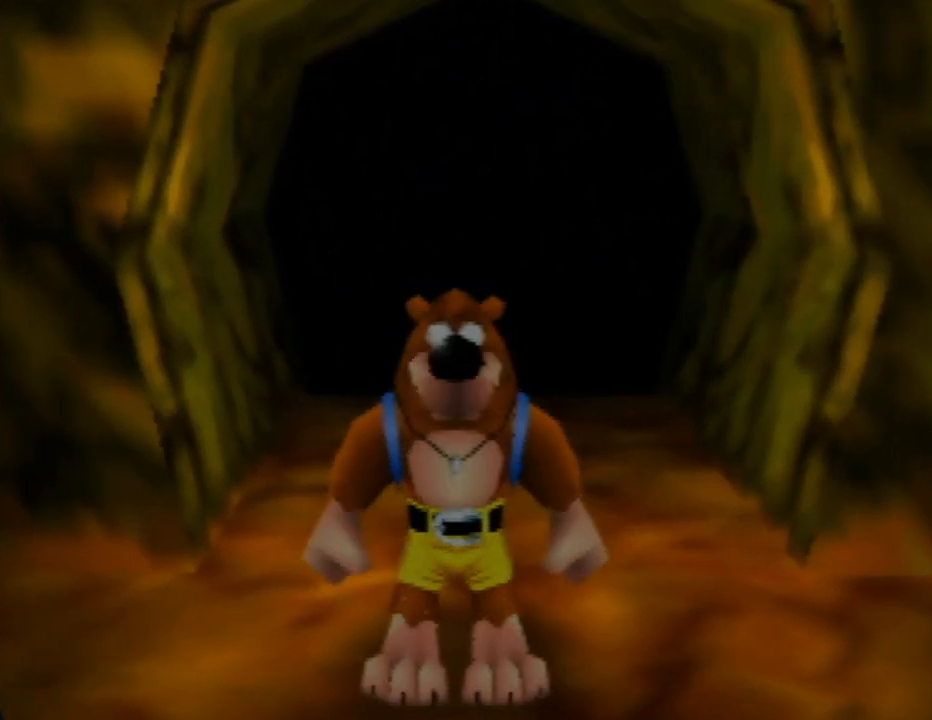
{"buttons": [], "left_stick": "center", "events": []}
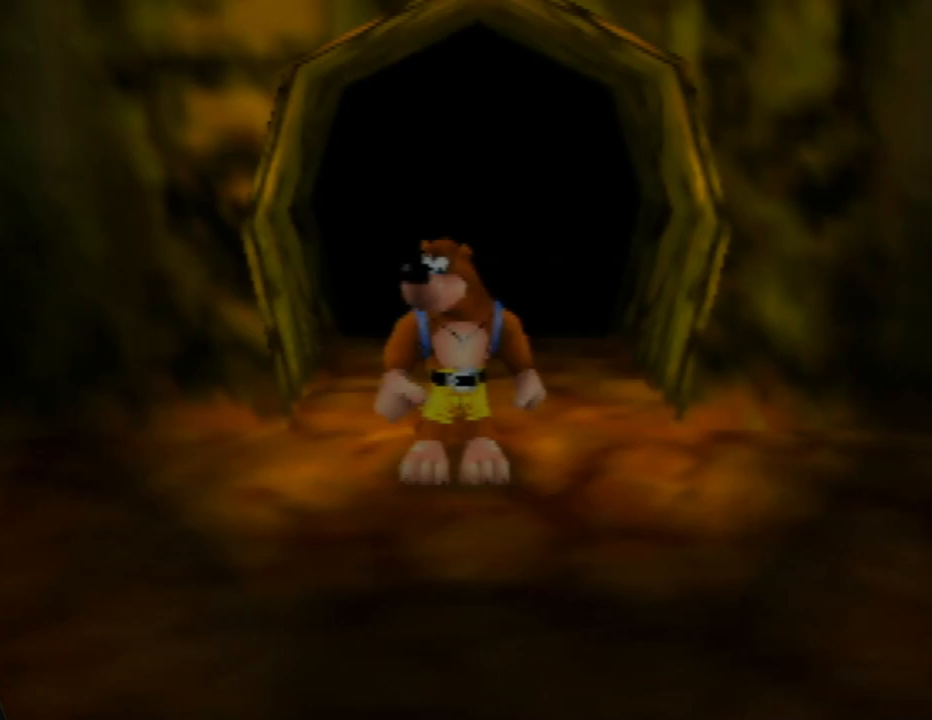
{"buttons": [], "left_stick": "up", "events": [[450, "left_stick", "up"]]}
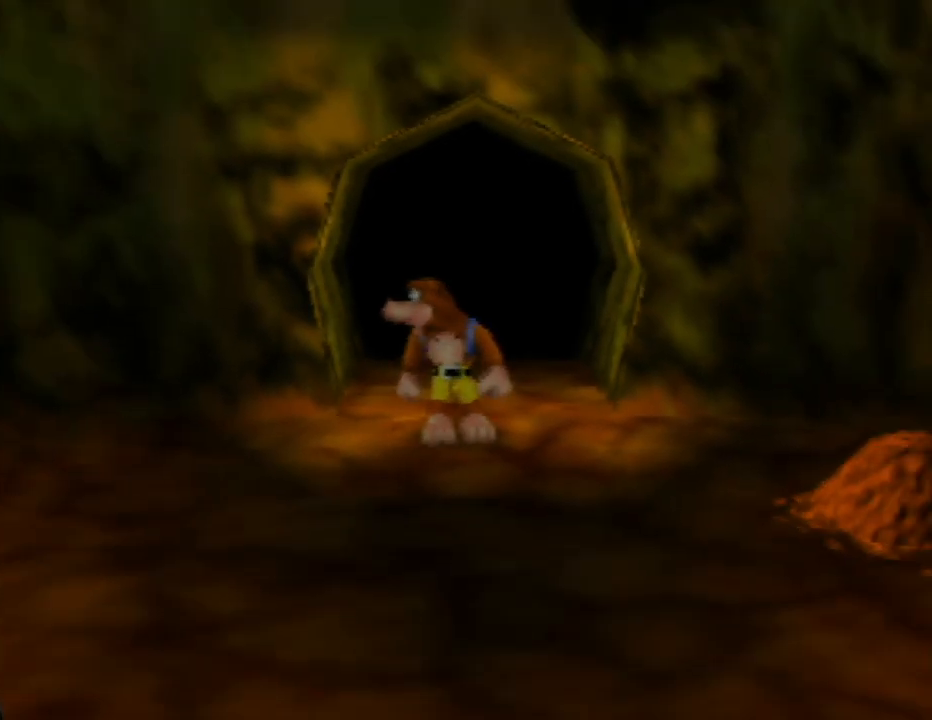
{"buttons": [], "left_stick": "up", "events": []}
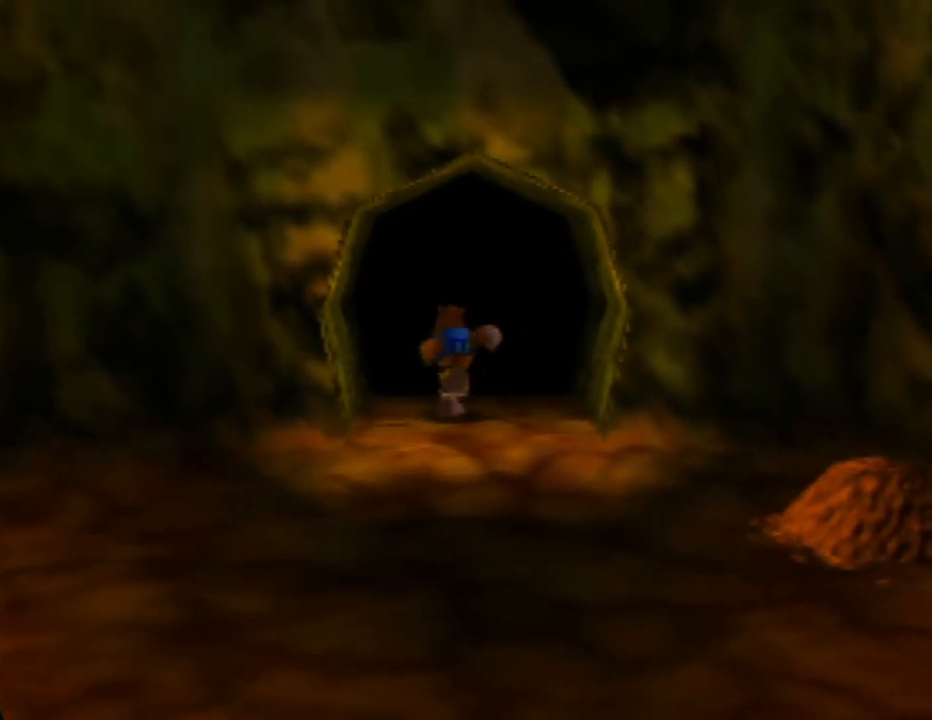
{"buttons": [], "left_stick": "up", "events": []}
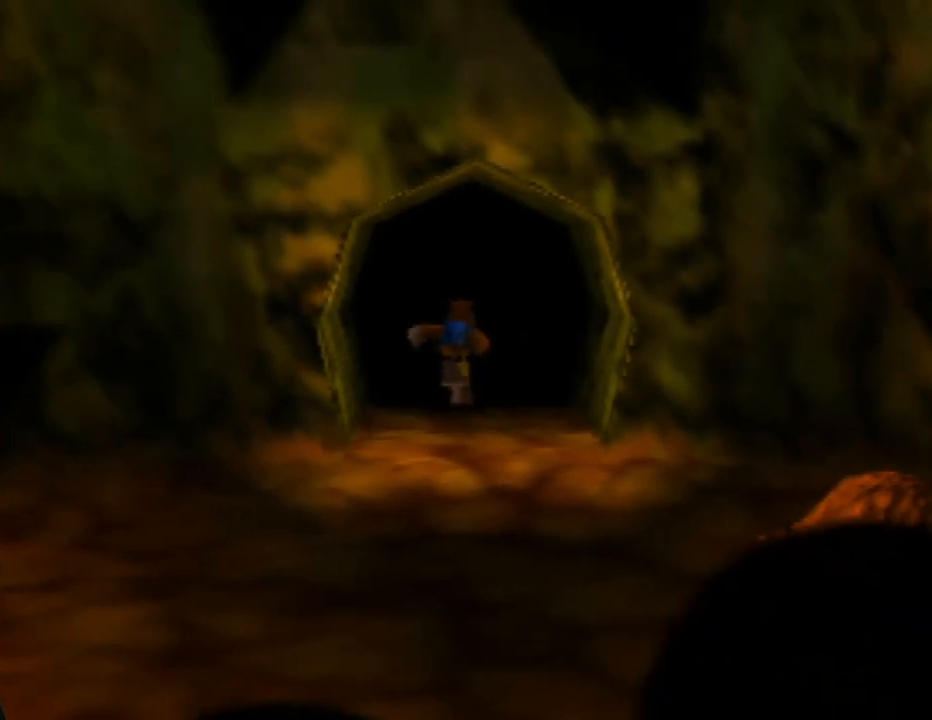
{"buttons": [], "left_stick": "center", "events": [[417, "left_stick", "center"]]}
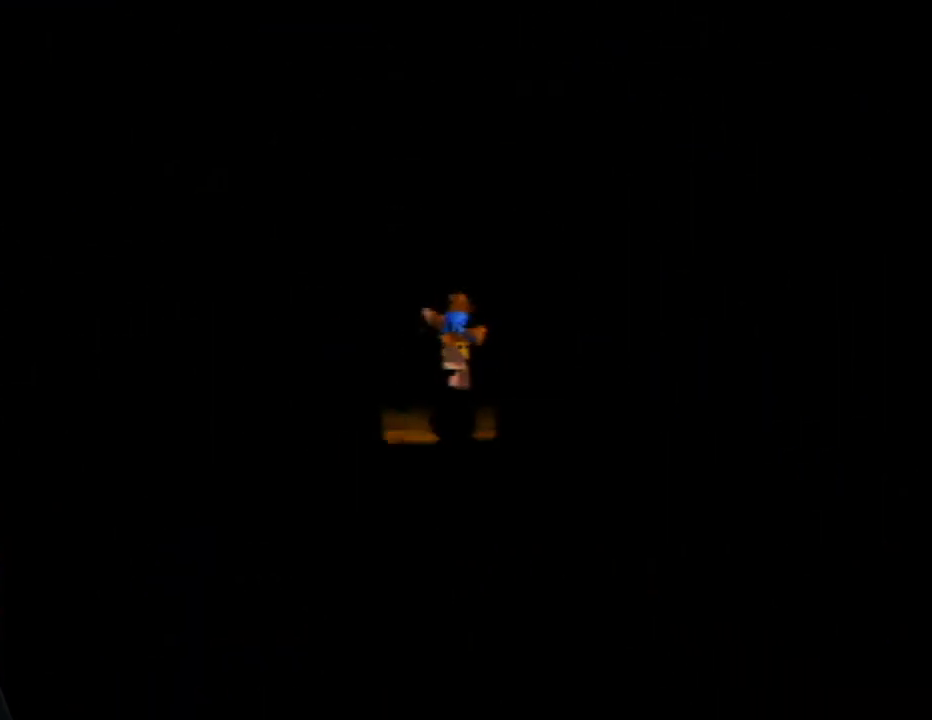
{"buttons": [], "left_stick": "center", "events": []}
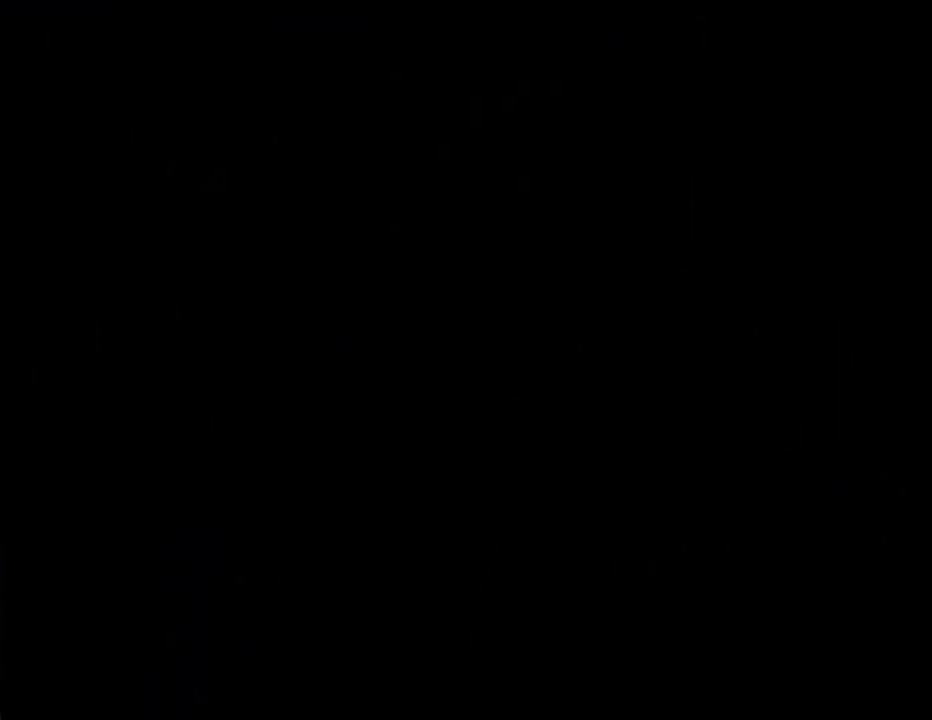
{"buttons": [], "left_stick": "center", "events": []}
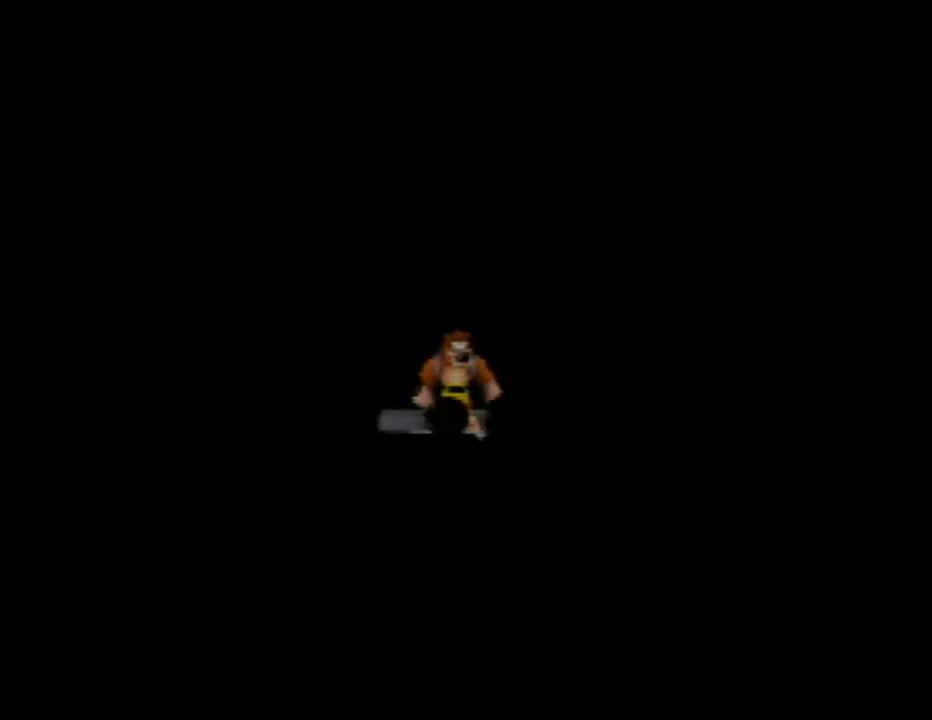
{"buttons": [], "left_stick": "center", "events": []}
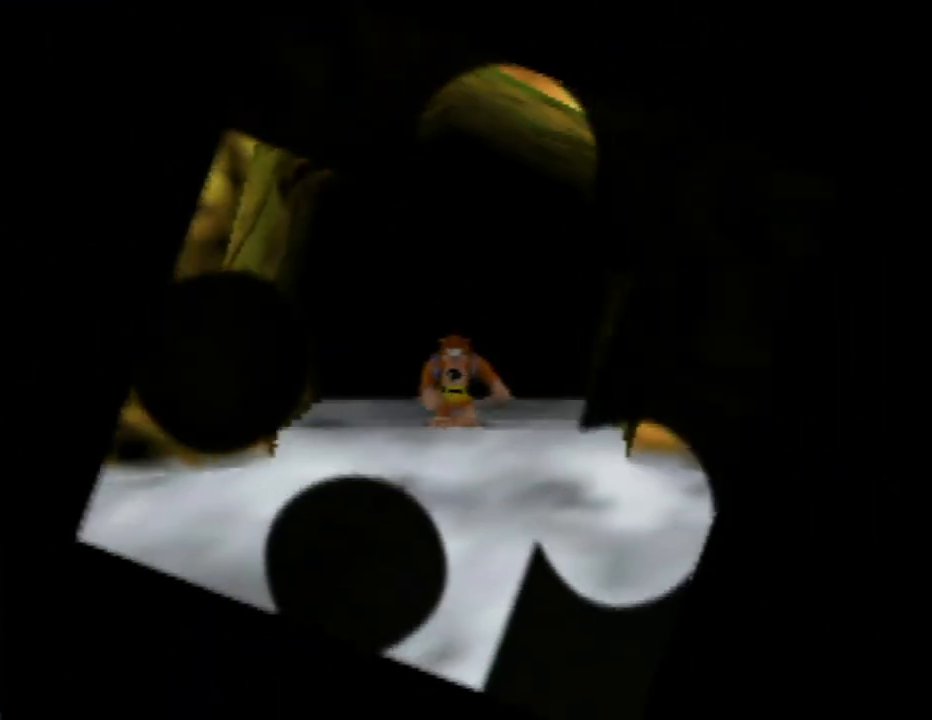
{"buttons": [], "left_stick": "down", "events": [[467, "left_stick", "down"]]}
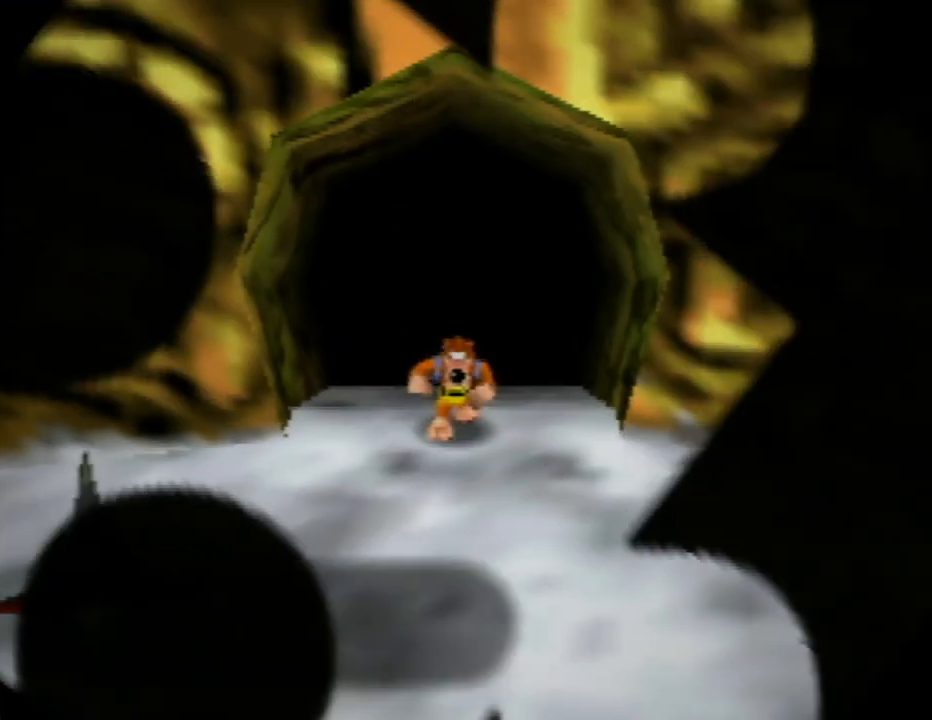
{"buttons": [], "left_stick": "down-left", "events": [[133, "left_stick", "down-left"]]}
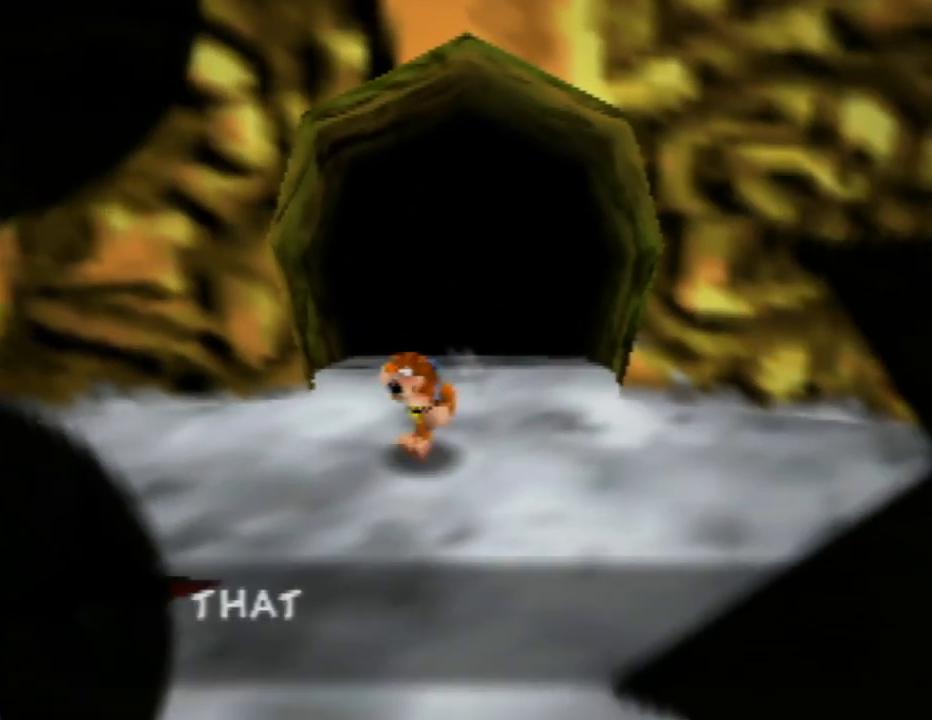
{"buttons": ["C_RIGHT"], "left_stick": "left", "events": [[100, "C_RIGHT", "down"], [100, "left_stick", "center"], [450, "left_stick", "down-left"], [500, "left_stick", "left"]]}
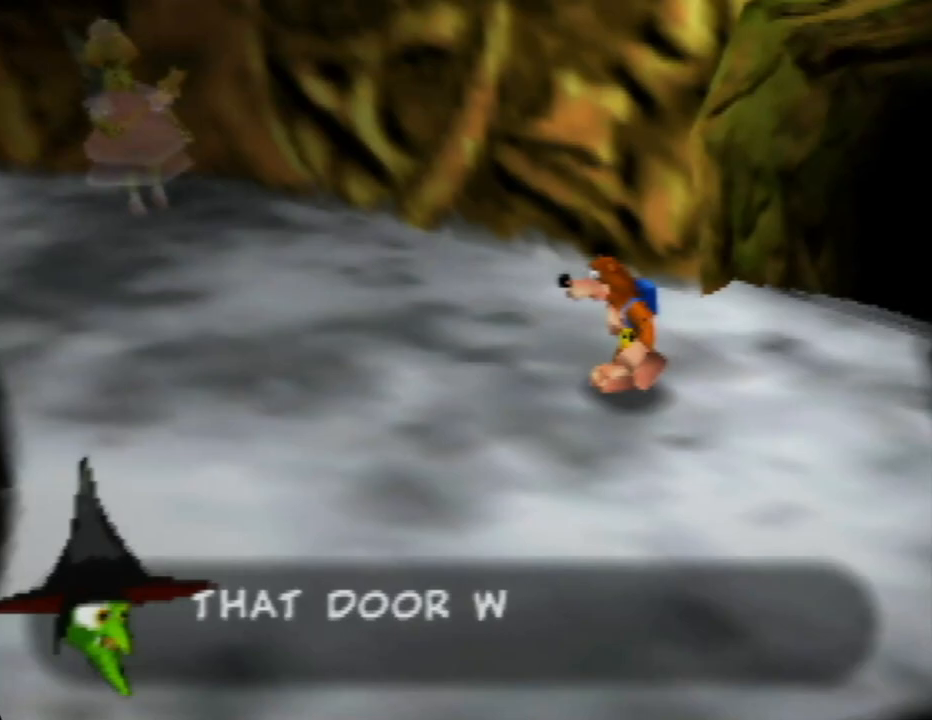
{"buttons": [], "left_stick": "up-left", "events": [[33, "C_RIGHT", "up"], [150, "C_RIGHT", "down"], [233, "left_stick", "up-left"], [267, "C_RIGHT", "up"]]}
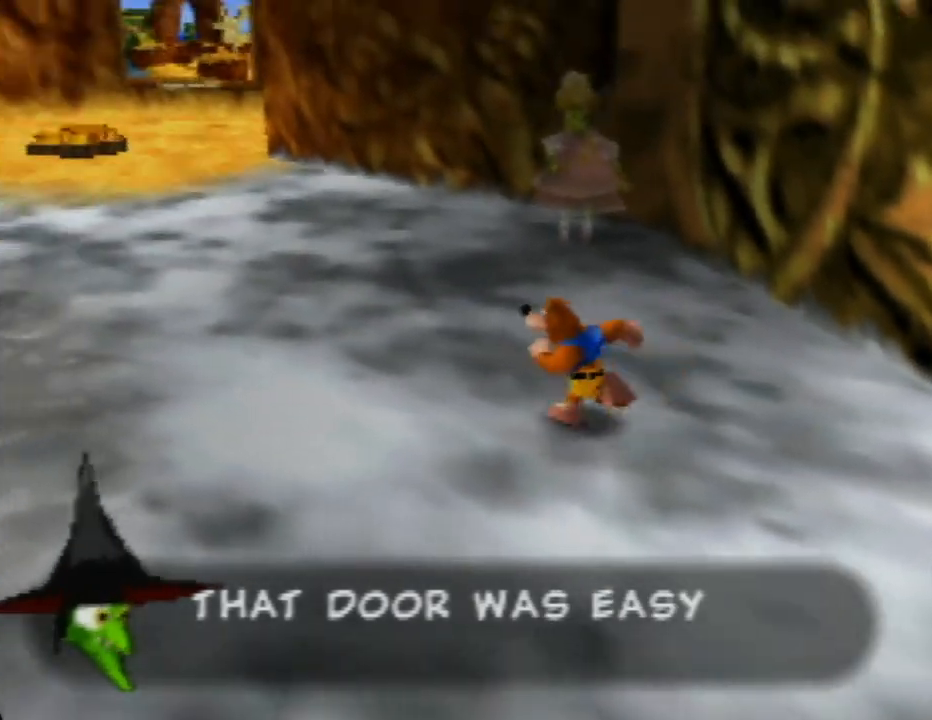
{"buttons": [], "left_stick": "up-left", "events": []}
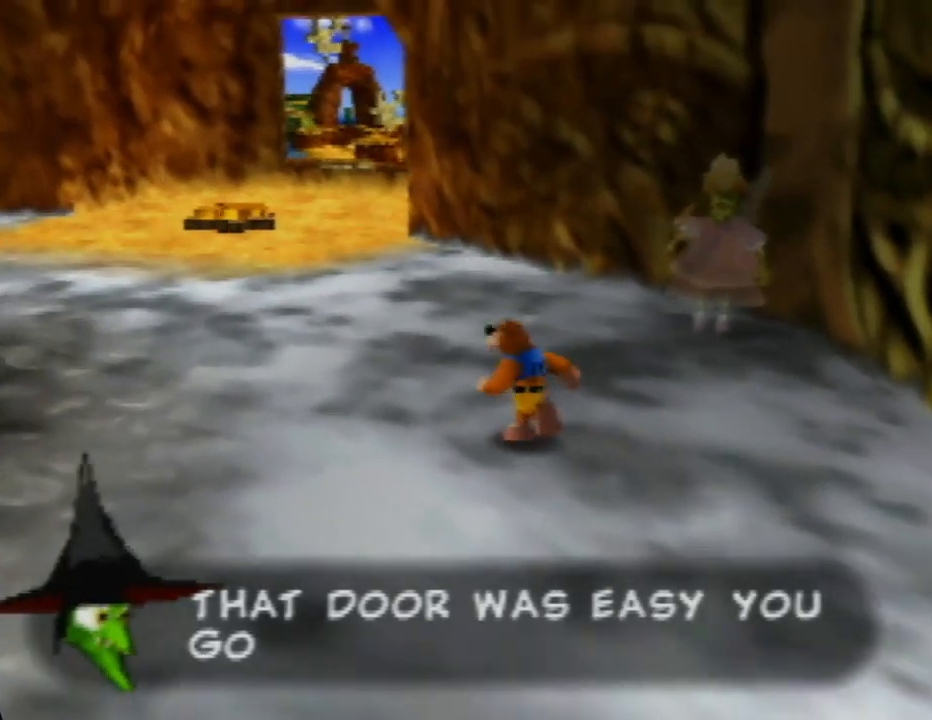
{"buttons": [], "left_stick": "up-right", "events": [[483, "left_stick", "up-right"]]}
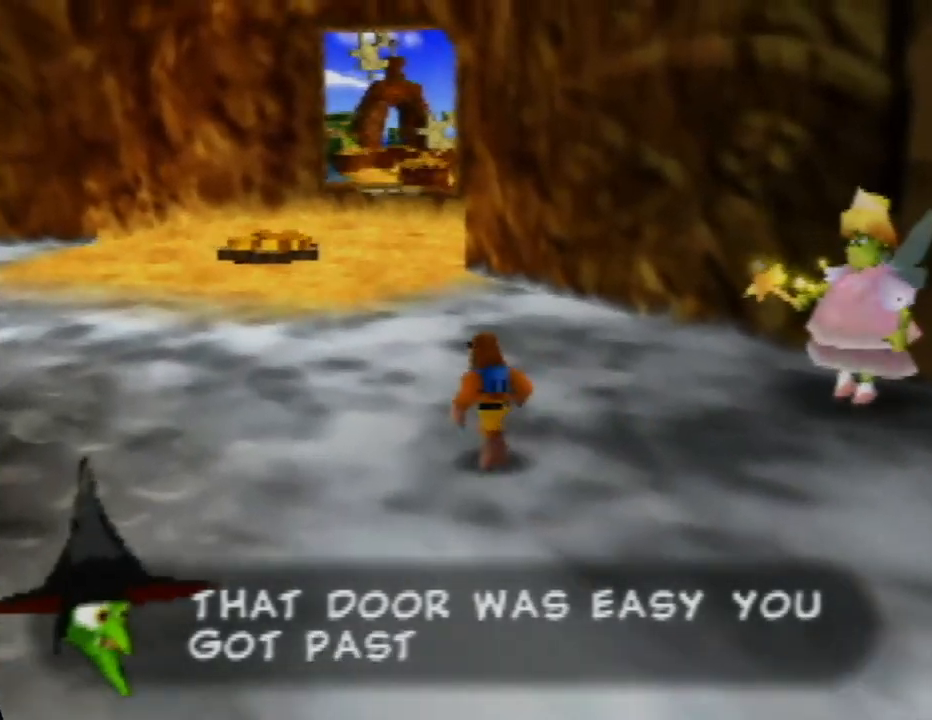
{"buttons": [], "left_stick": "center", "events": [[250, "left_stick", "center"]]}
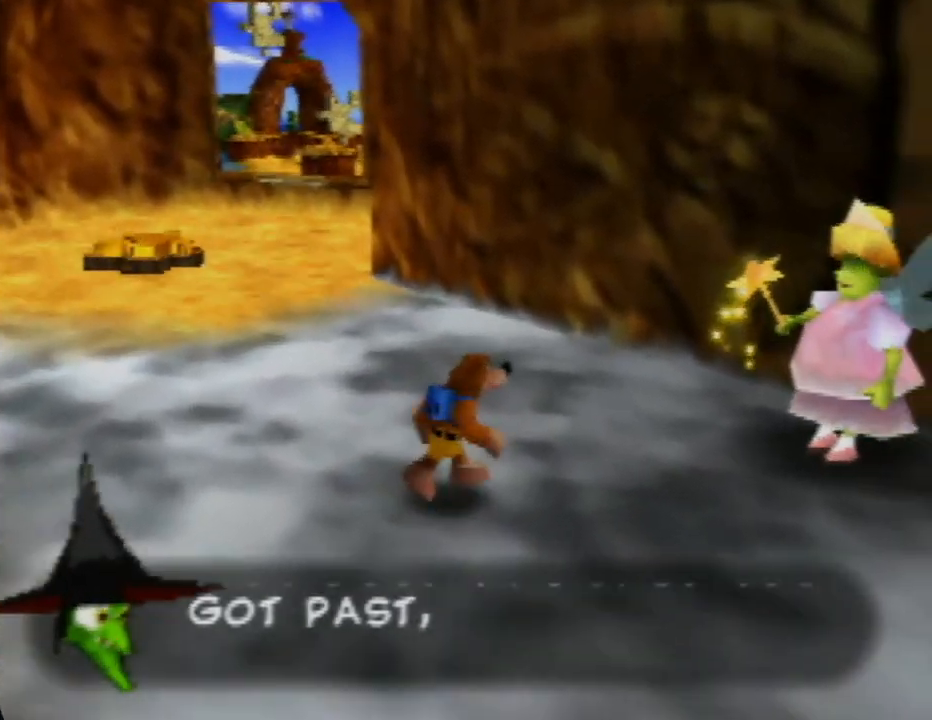
{"buttons": [], "left_stick": "up-left", "events": [[350, "left_stick", "up-left"]]}
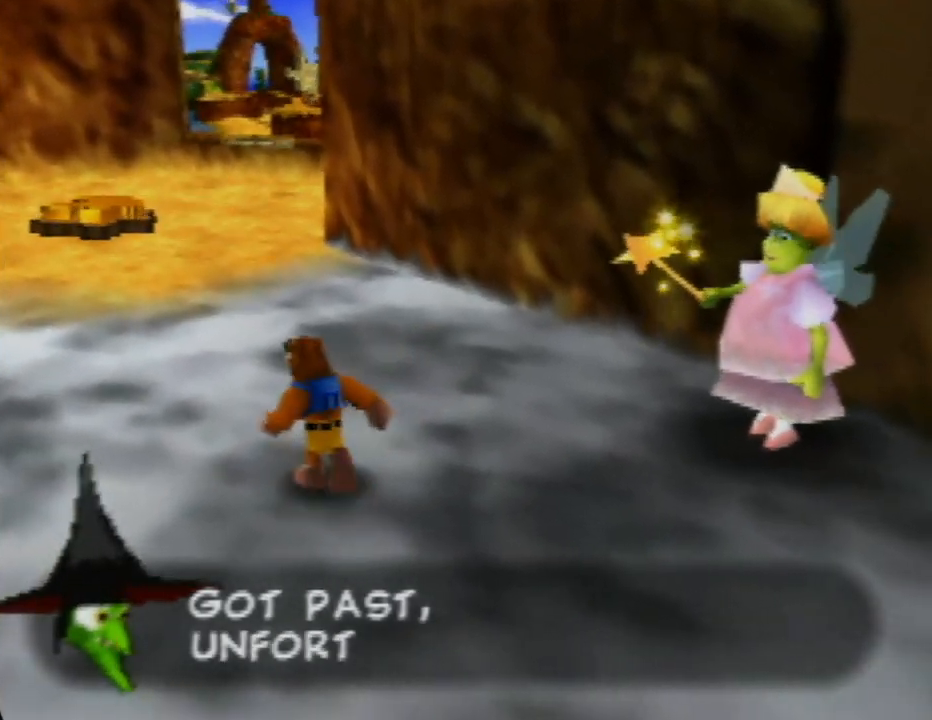
{"buttons": [], "left_stick": "up-left", "events": []}
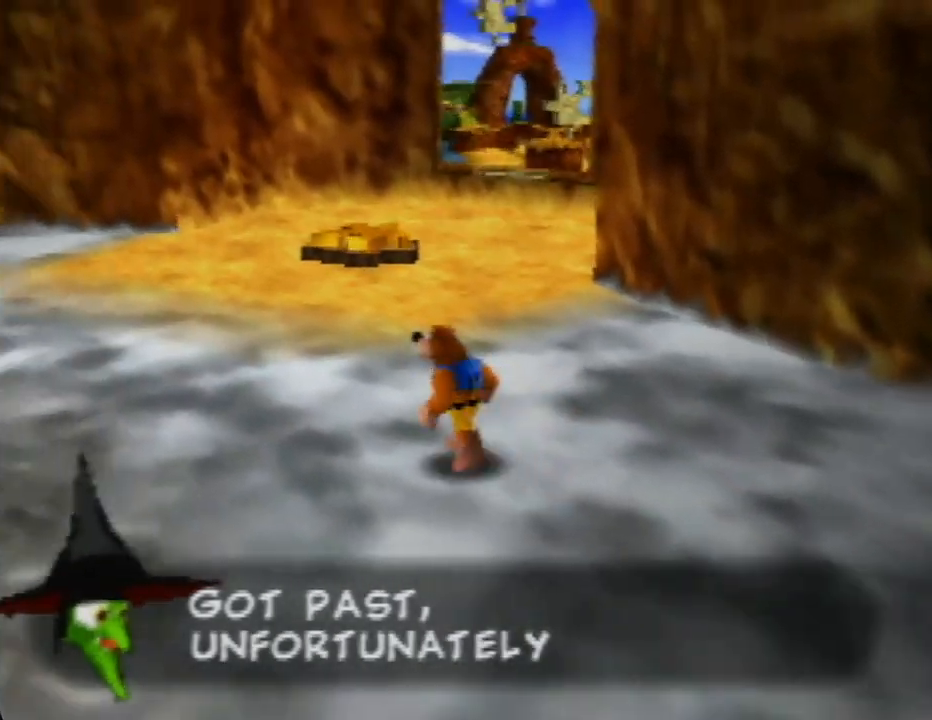
{"buttons": [], "left_stick": "up-left", "events": []}